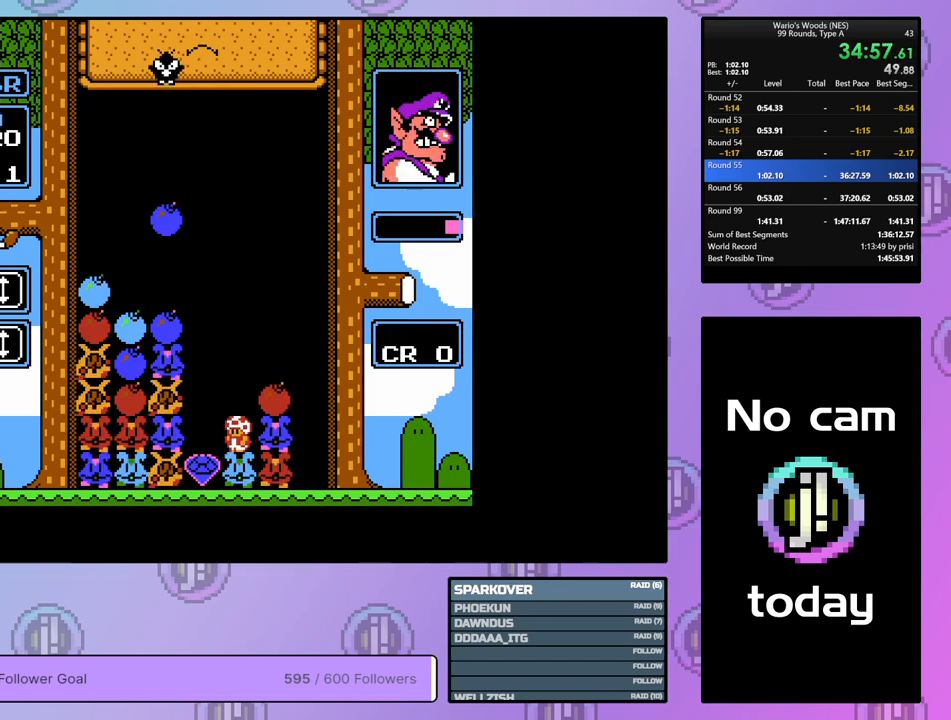
Gameplay with a controller (Nintendo layout); each line is a JSON object with the inputs held at the frame after it. "events" lists button and stick changes between this image and that frame as [ms after this image, input, new state], when the widget could be followed in between. Not read: L3 R3.
{"buttons": ["DPAD_LEFT"], "events": [[50, "DPAD_RIGHT", "up"], [467, "DPAD_DOWN", "up"], [483, "DPAD_LEFT", "down"]]}
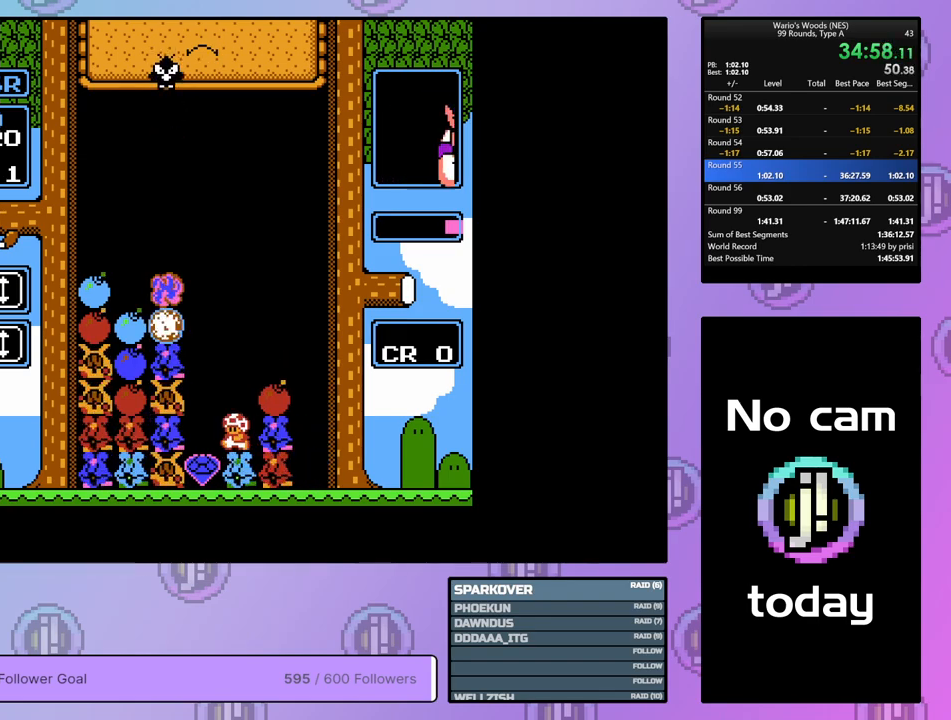
{"buttons": ["B"], "events": [[233, "B", "down"], [250, "DPAD_LEFT", "up"]]}
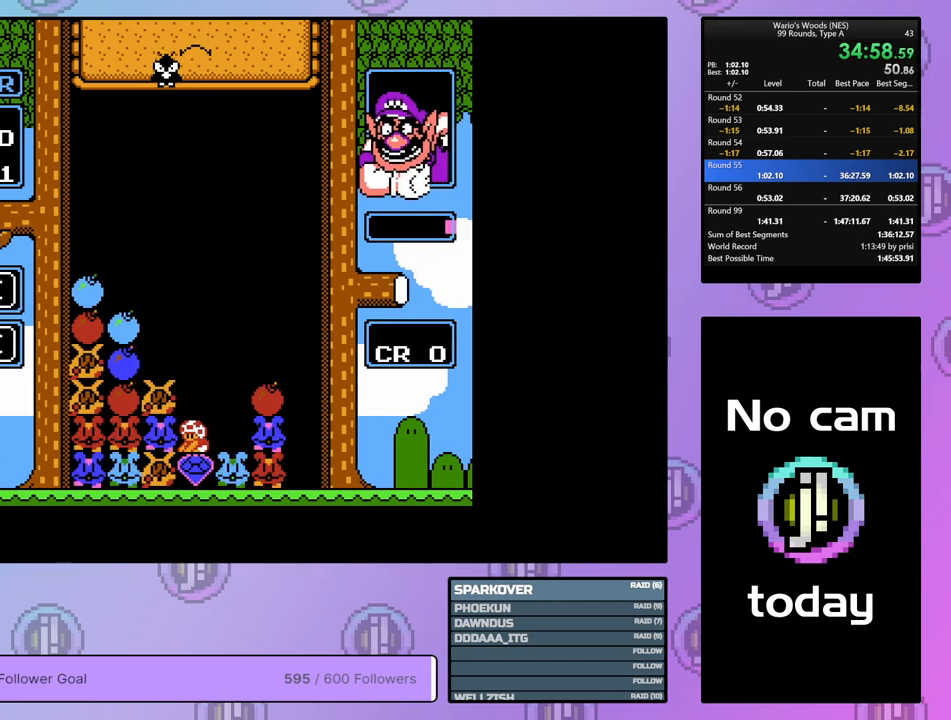
{"buttons": ["DPAD_LEFT"], "events": [[50, "B", "up"], [150, "DPAD_UP", "down"], [283, "DPAD_UP", "up"], [367, "DPAD_LEFT", "down"]]}
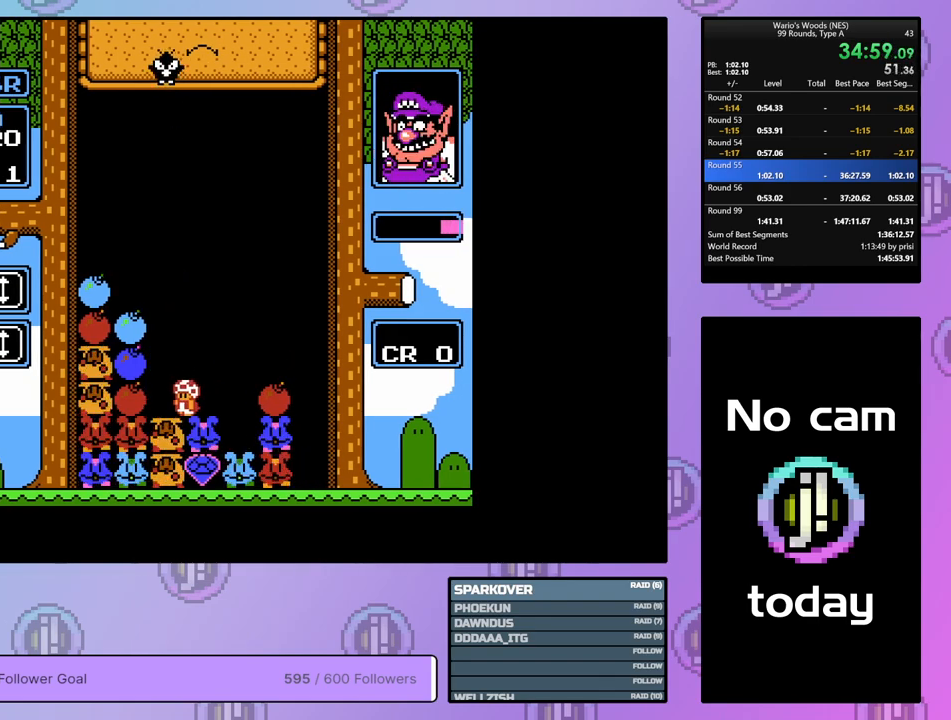
{"buttons": ["B"], "events": [[383, "B", "down"], [417, "DPAD_LEFT", "up"]]}
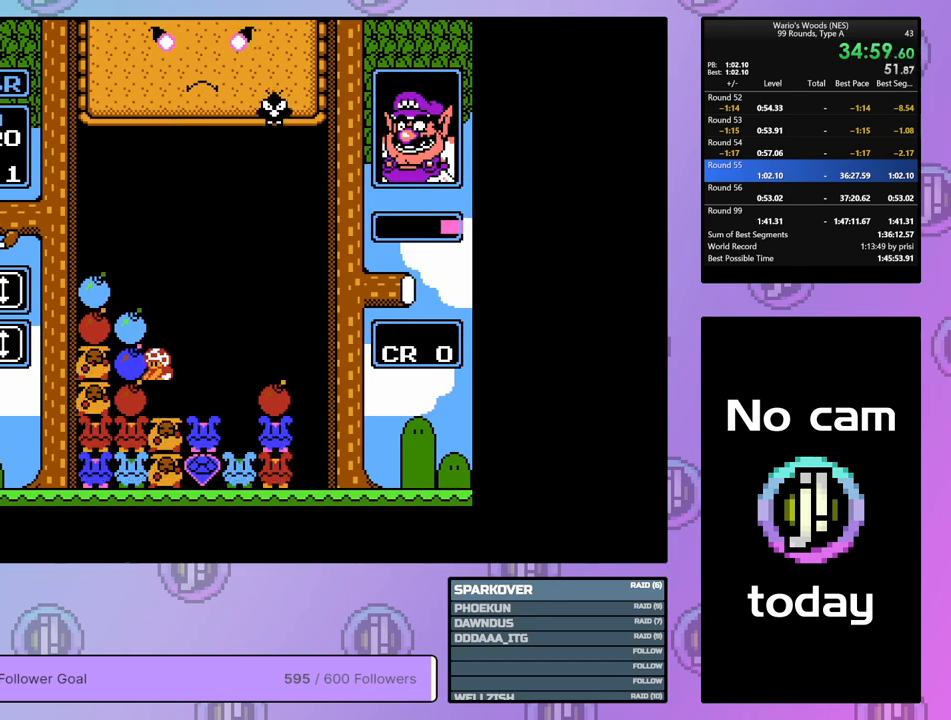
{"buttons": [], "events": [[33, "DPAD_RIGHT", "down"], [50, "B", "up"], [133, "B", "down"], [167, "DPAD_RIGHT", "up"], [267, "B", "up"], [283, "DPAD_LEFT", "down"], [483, "DPAD_LEFT", "up"]]}
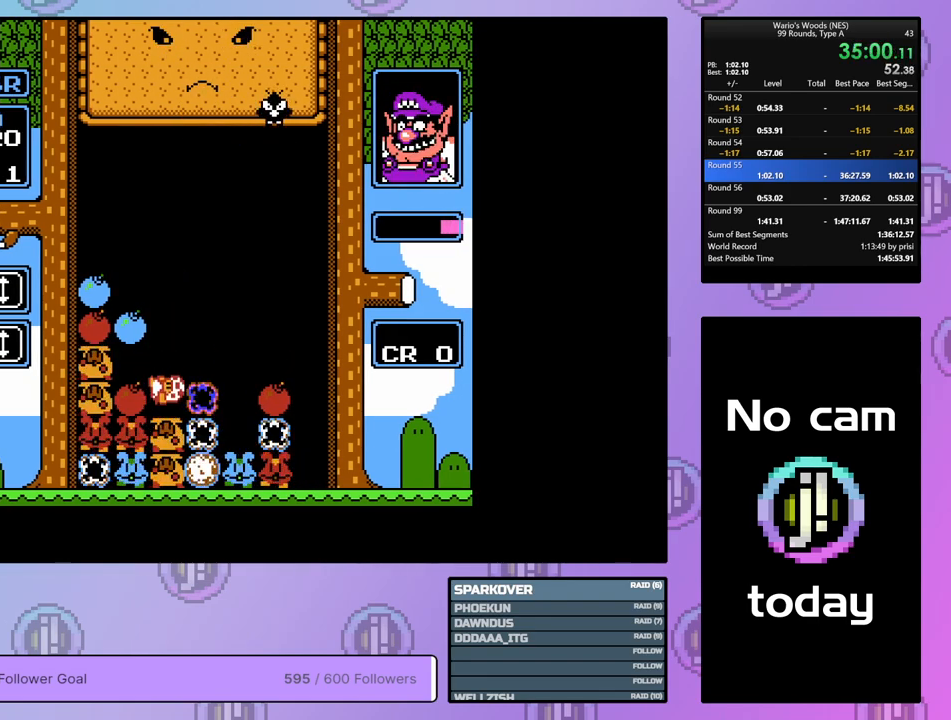
{"buttons": ["DPAD_LEFT"], "events": [[483, "DPAD_LEFT", "down"]]}
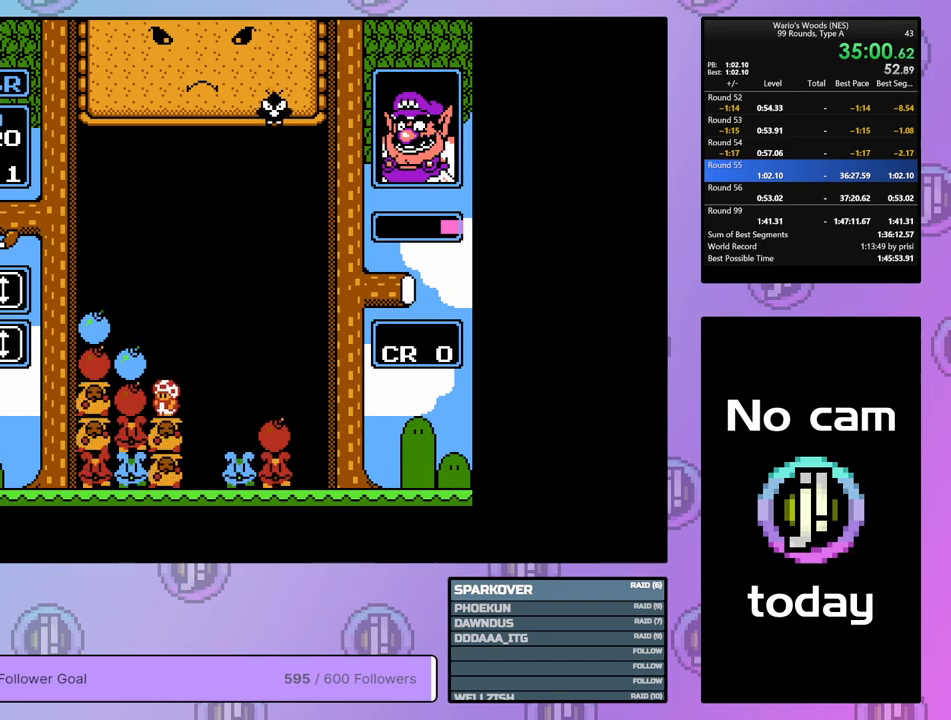
{"buttons": ["B"], "events": [[117, "DPAD_LEFT", "up"], [483, "B", "down"]]}
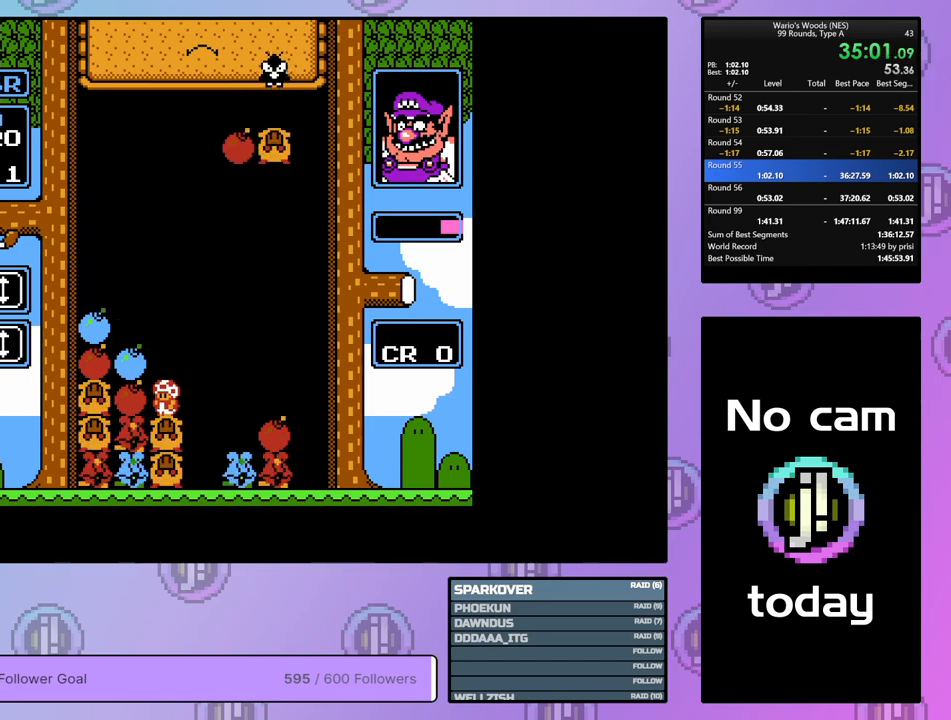
{"buttons": [], "events": [[150, "B", "up"], [167, "DPAD_UP", "down"], [333, "DPAD_UP", "up"]]}
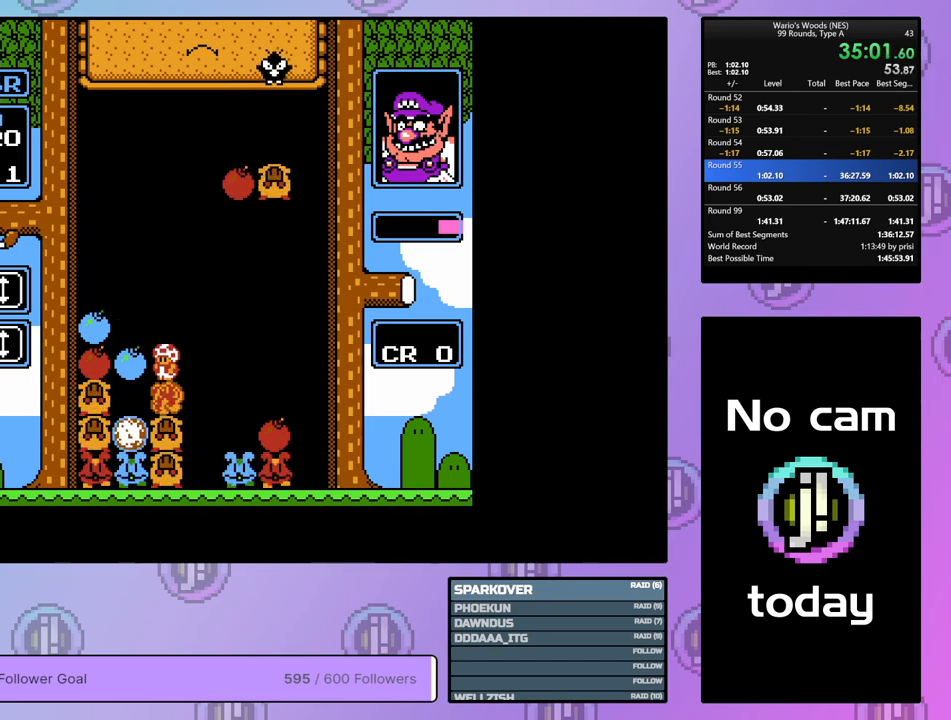
{"buttons": ["DPAD_LEFT"], "events": [[283, "DPAD_LEFT", "down"]]}
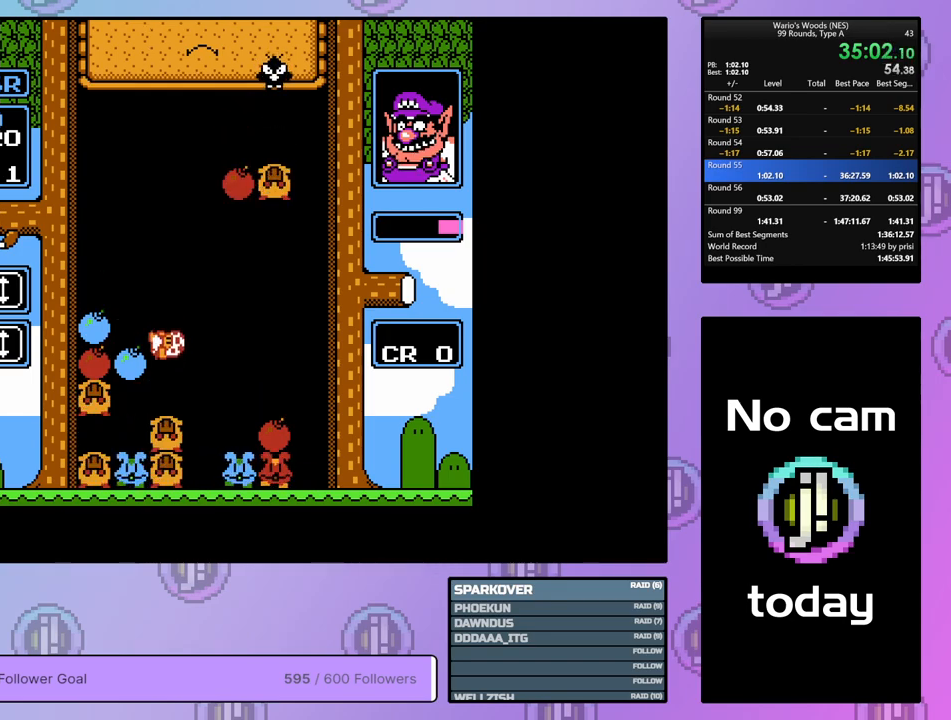
{"buttons": ["DPAD_LEFT"], "events": []}
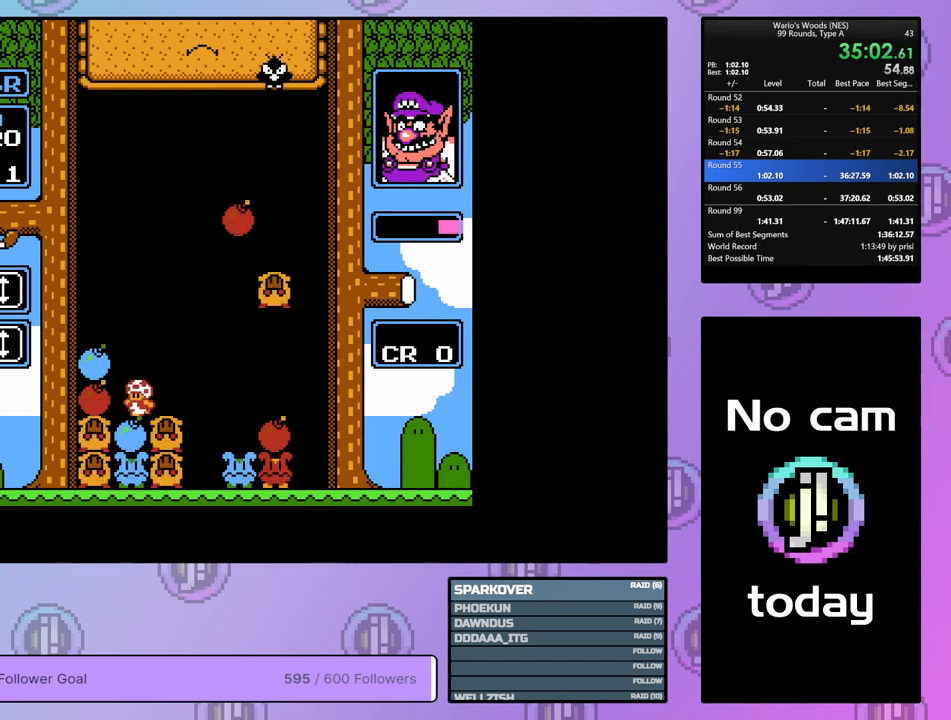
{"buttons": ["B"], "events": [[367, "B", "down"], [417, "DPAD_LEFT", "up"]]}
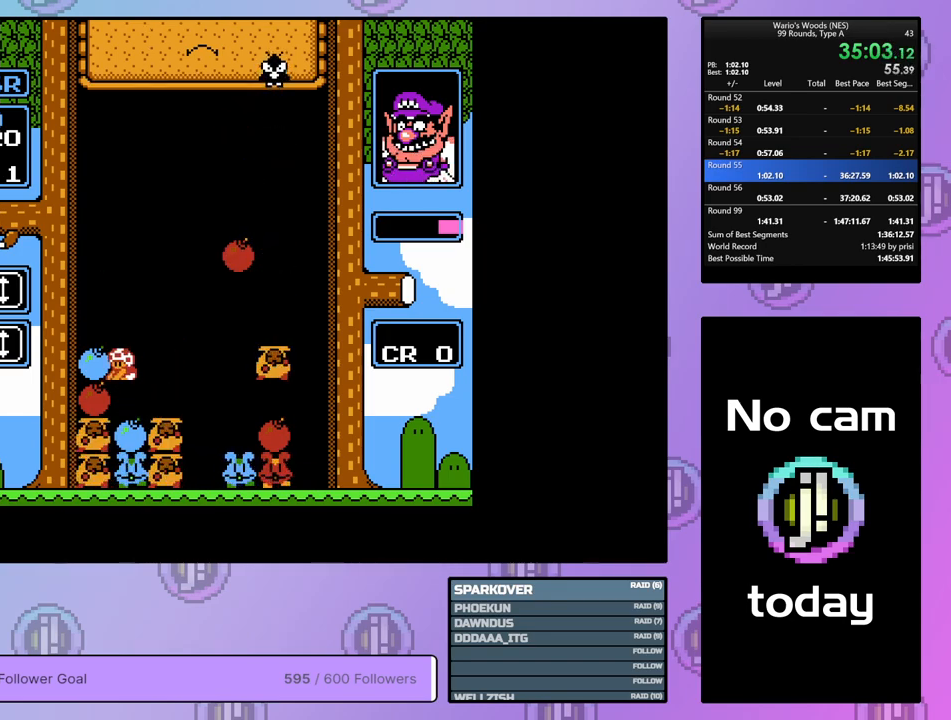
{"buttons": ["DPAD_RIGHT"], "events": [[33, "B", "up"], [50, "DPAD_UP", "down"], [283, "DPAD_UP", "up"], [350, "DPAD_RIGHT", "down"]]}
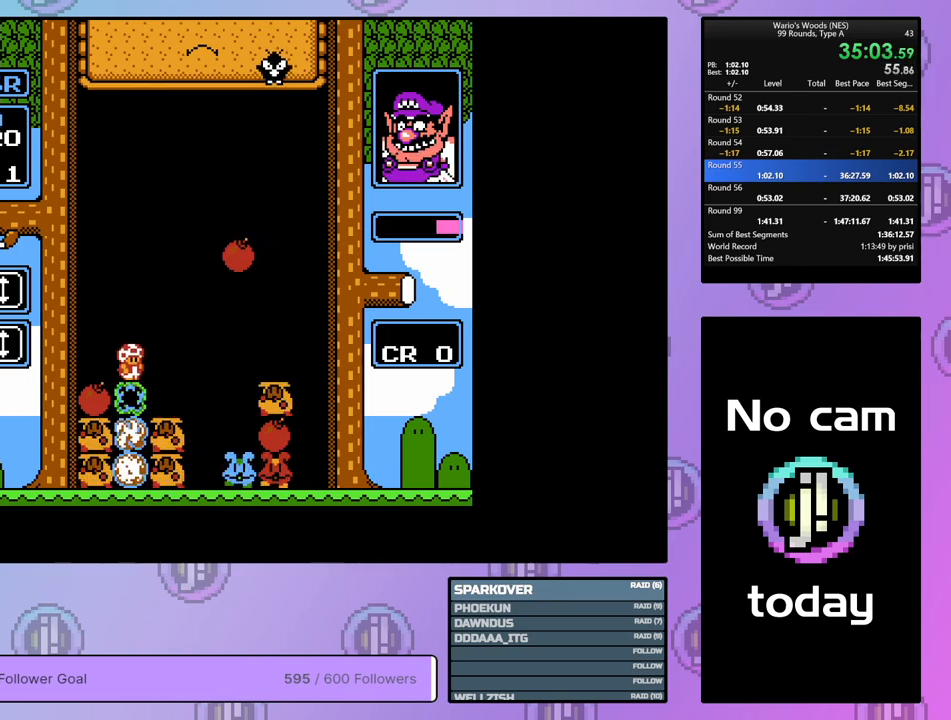
{"buttons": ["DPAD_RIGHT"], "events": []}
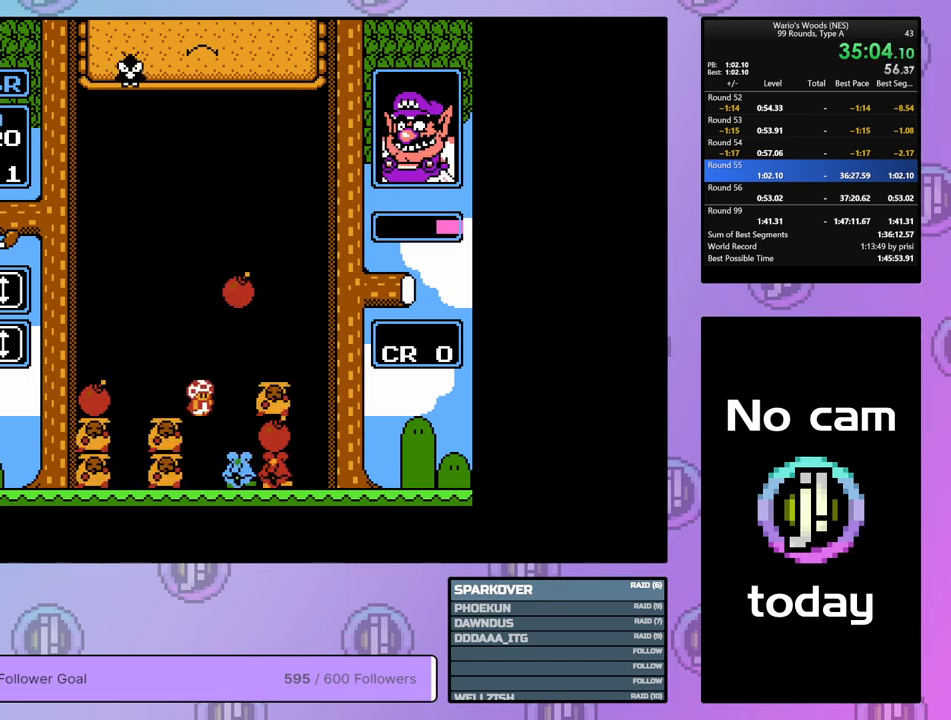
{"buttons": ["DPAD_RIGHT"], "events": []}
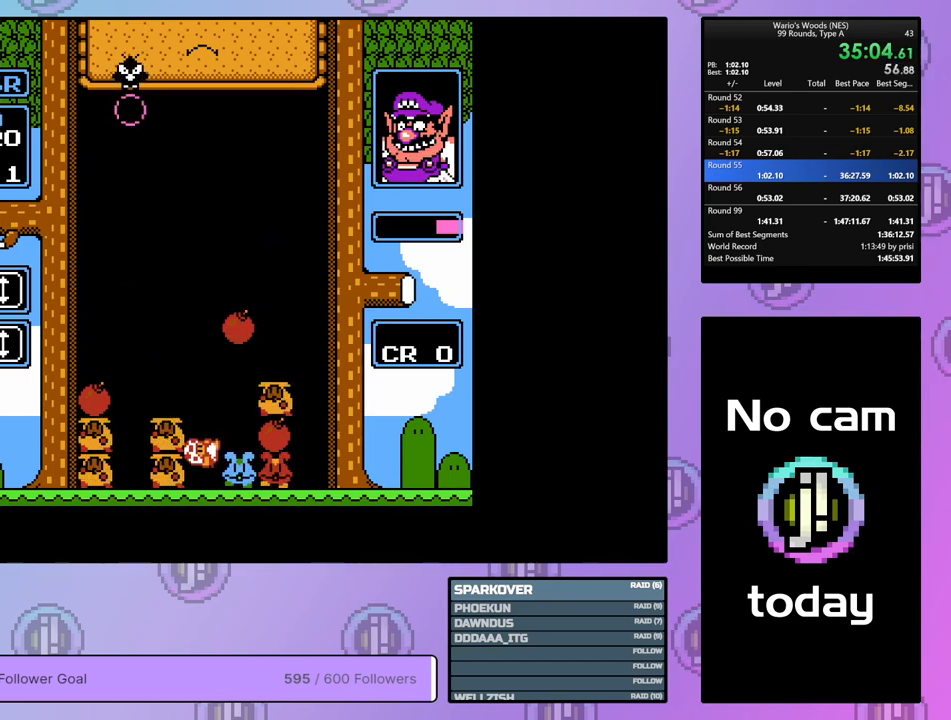
{"buttons": ["B", "DPAD_RIGHT"], "events": [[467, "B", "down"]]}
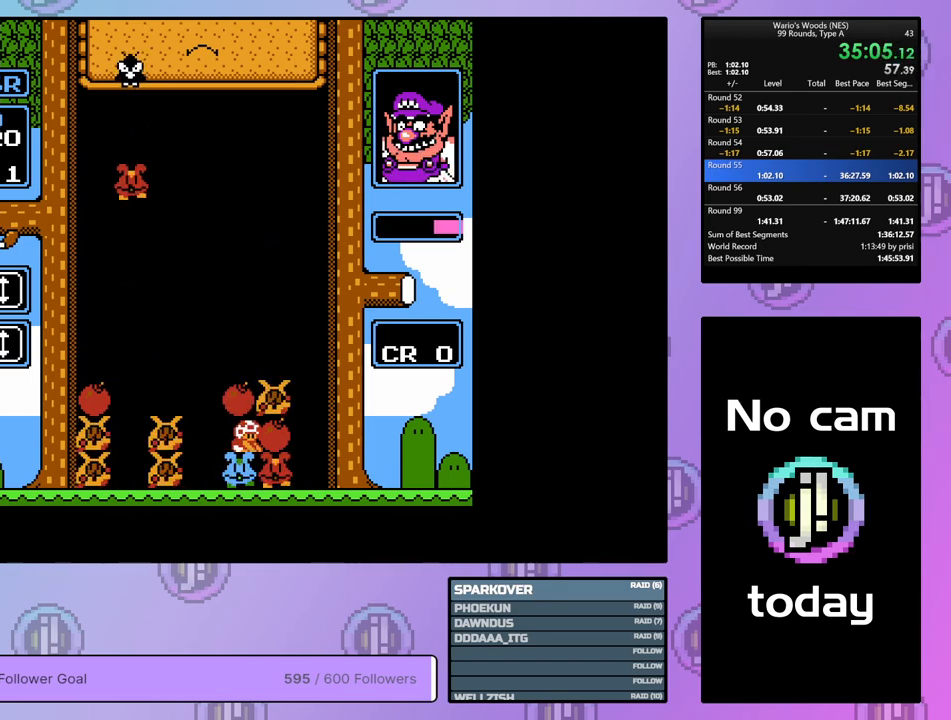
{"buttons": [], "events": [[100, "B", "up"], [367, "B", "down"], [367, "DPAD_RIGHT", "up"], [500, "B", "up"]]}
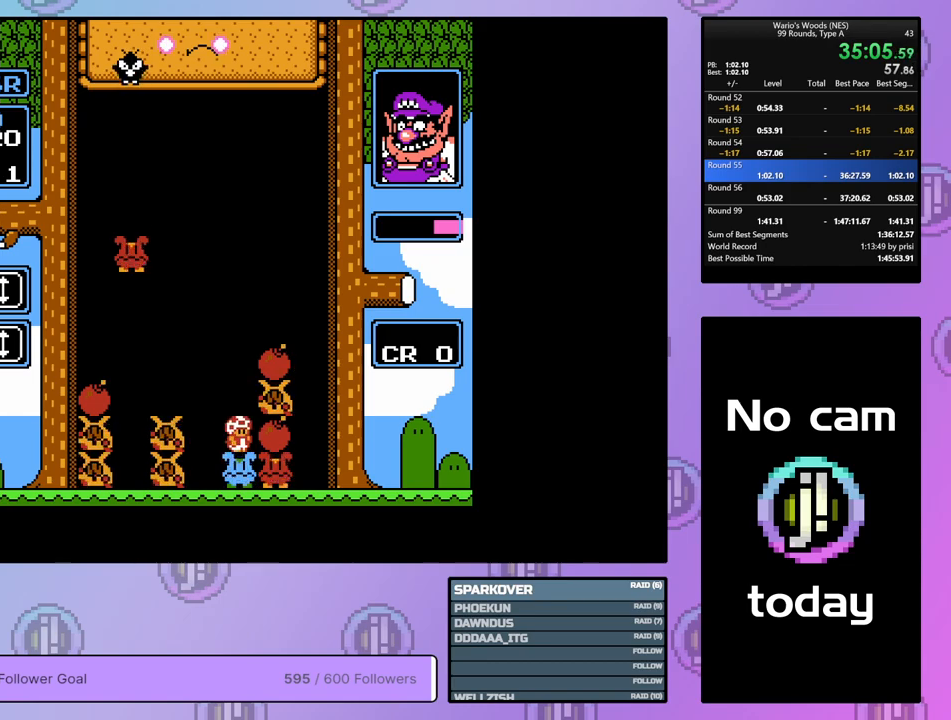
{"buttons": ["B"], "events": [[200, "DPAD_RIGHT", "down"], [417, "B", "down"], [467, "DPAD_RIGHT", "up"]]}
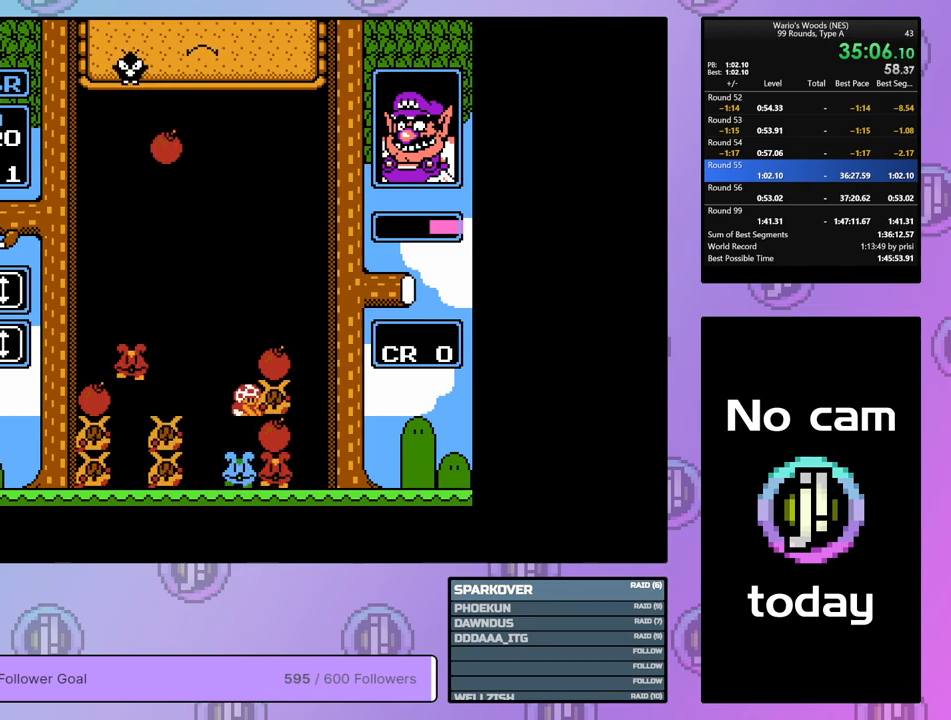
{"buttons": ["DPAD_LEFT"], "events": [[67, "B", "up"], [67, "DPAD_LEFT", "down"], [200, "B", "down"], [200, "DPAD_LEFT", "up"], [283, "DPAD_LEFT", "down"], [317, "B", "up"]]}
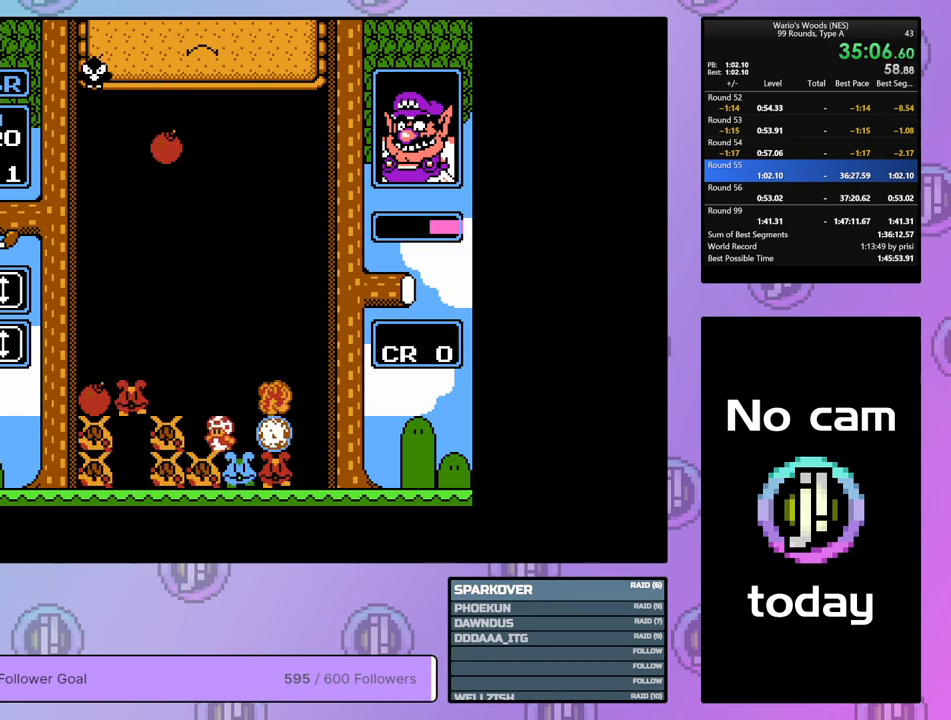
{"buttons": ["B", "DPAD_RIGHT"], "events": [[100, "DPAD_LEFT", "up"], [133, "B", "down"], [417, "DPAD_RIGHT", "down"]]}
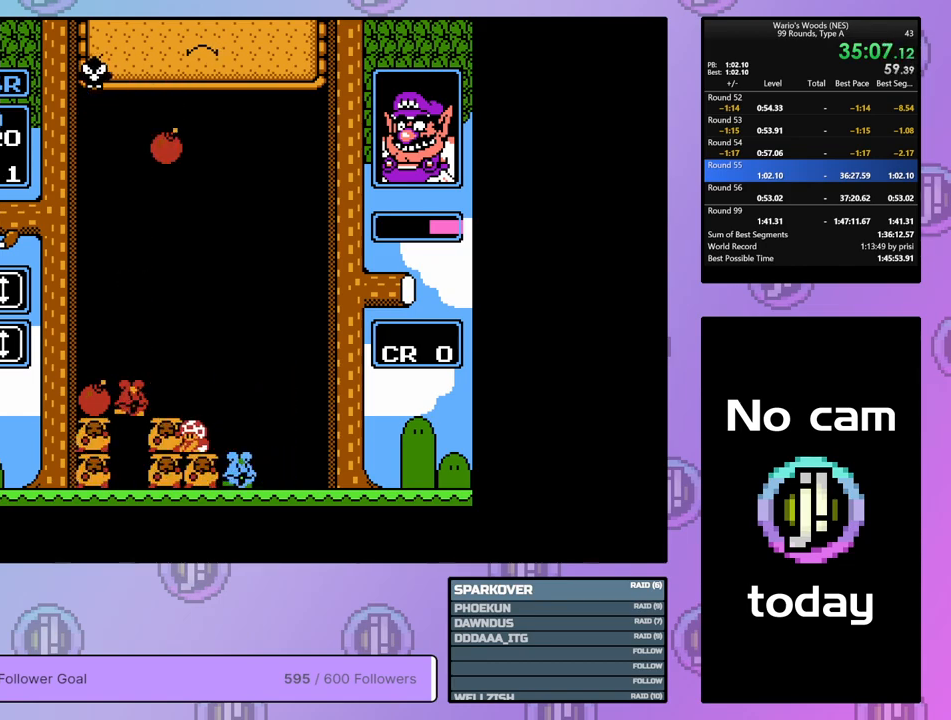
{"buttons": ["DPAD_LEFT"], "events": [[67, "B", "up"], [83, "DPAD_RIGHT", "up"], [183, "B", "down"], [300, "DPAD_LEFT", "down"], [317, "B", "up"]]}
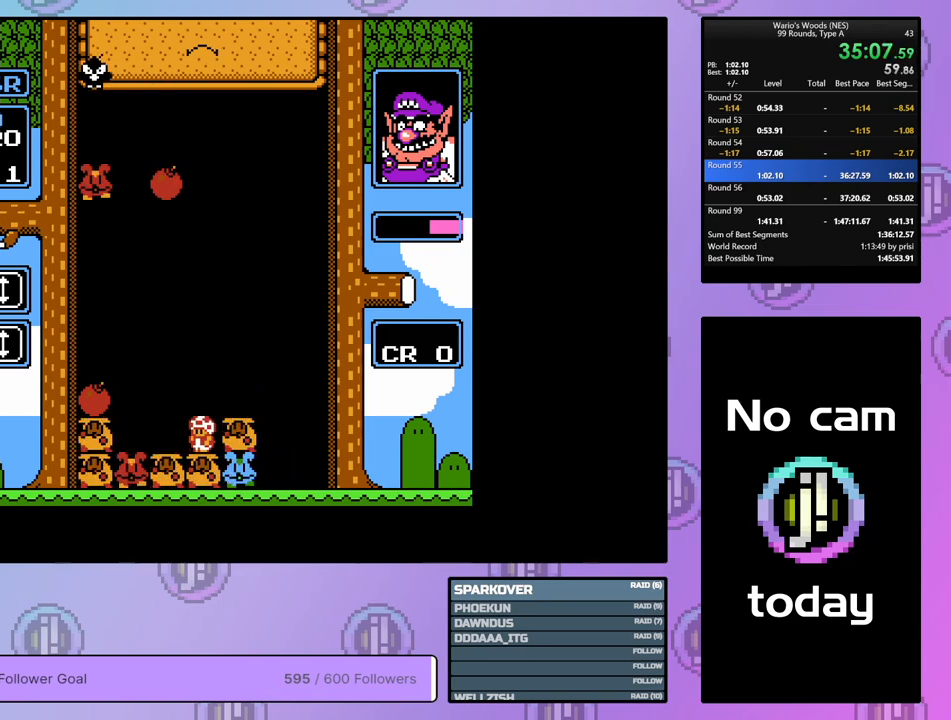
{"buttons": ["DPAD_LEFT"], "events": []}
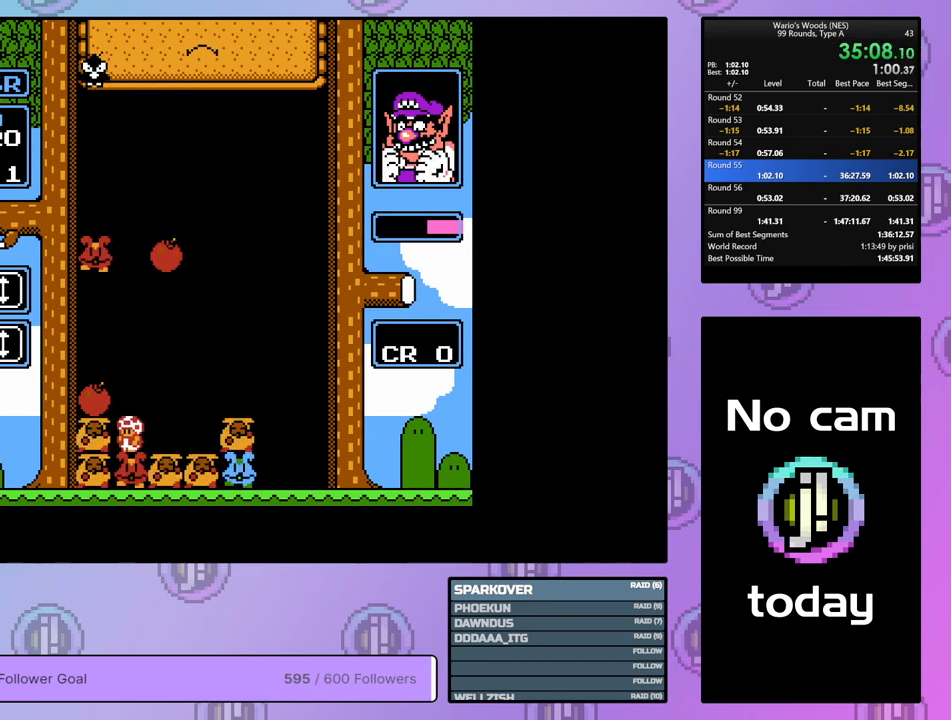
{"buttons": [], "events": [[183, "B", "down"], [217, "DPAD_LEFT", "up"], [350, "B", "up"], [350, "DPAD_RIGHT", "down"], [433, "DPAD_RIGHT", "up"]]}
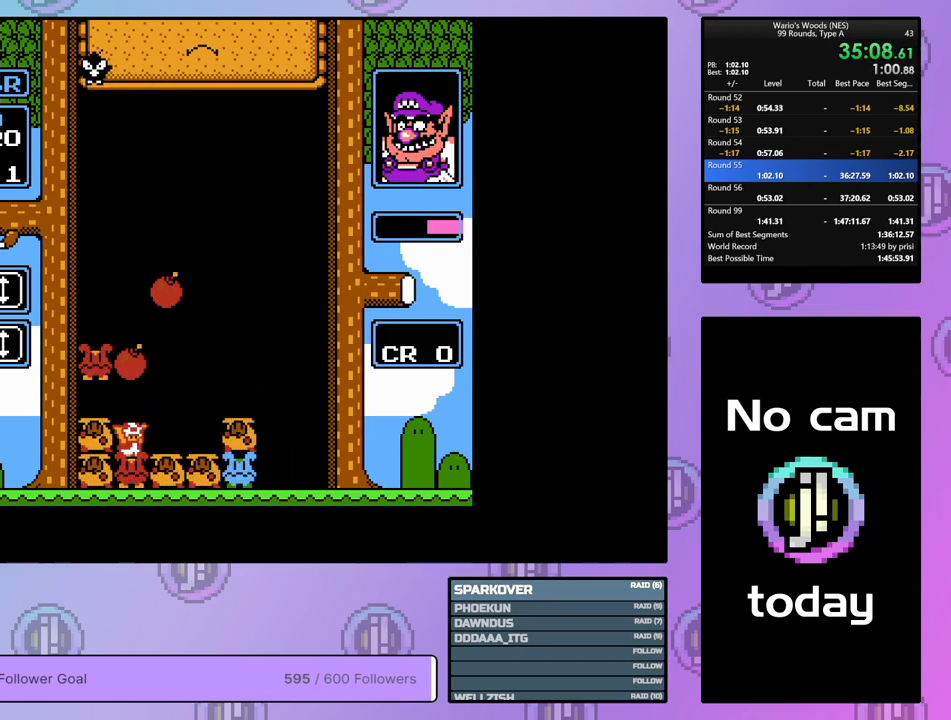
{"buttons": ["B"], "events": [[217, "DPAD_UP", "down"], [317, "DPAD_UP", "up"], [383, "DPAD_LEFT", "down"], [483, "B", "down"], [483, "DPAD_LEFT", "up"]]}
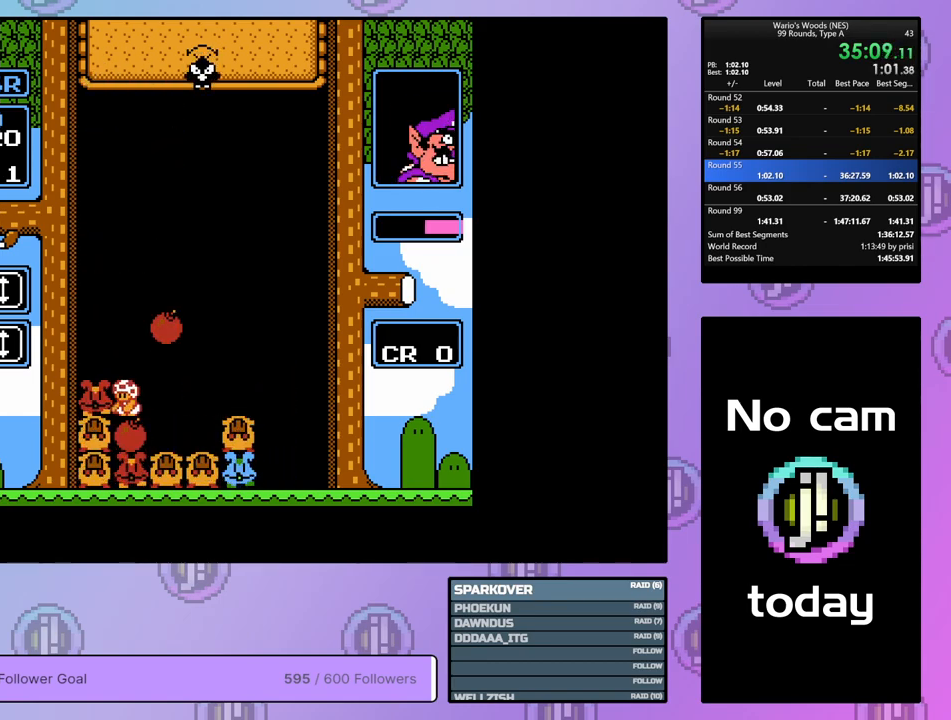
{"buttons": ["DPAD_RIGHT"], "events": [[133, "B", "up"], [183, "DPAD_RIGHT", "down"]]}
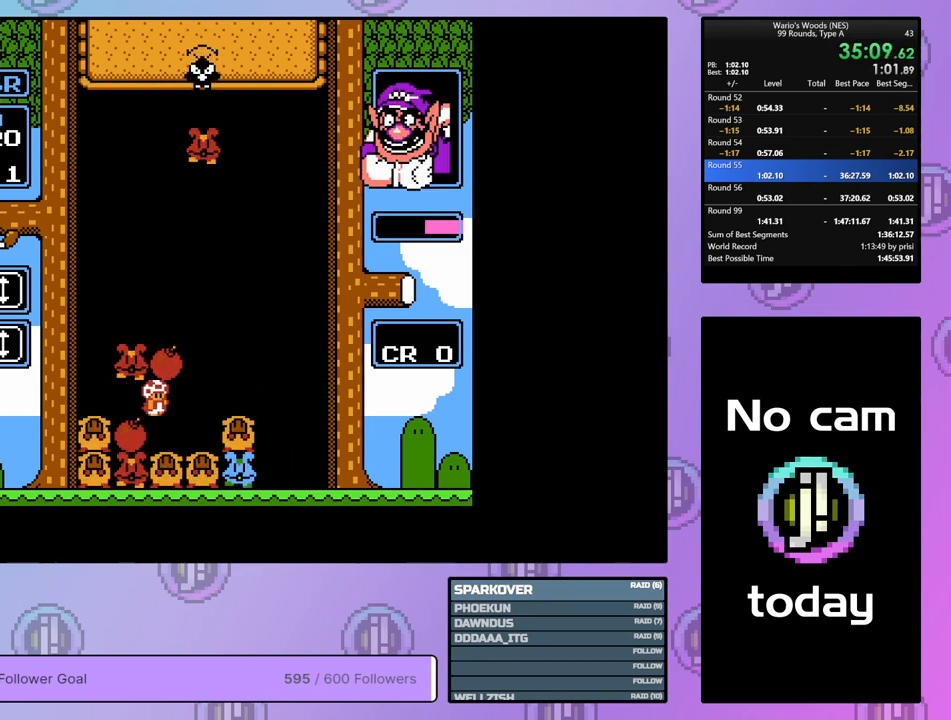
{"buttons": [], "events": [[100, "DPAD_RIGHT", "up"], [200, "DPAD_LEFT", "down"], [300, "DPAD_LEFT", "up"]]}
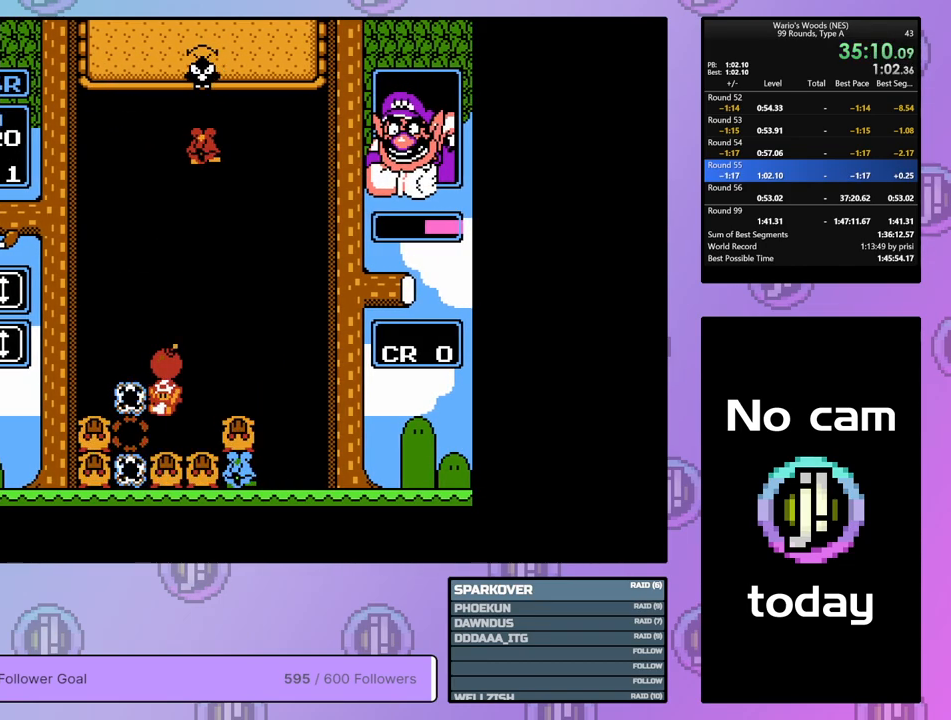
{"buttons": ["B"], "events": [[233, "DPAD_RIGHT", "down"], [317, "DPAD_RIGHT", "up"], [500, "B", "down"]]}
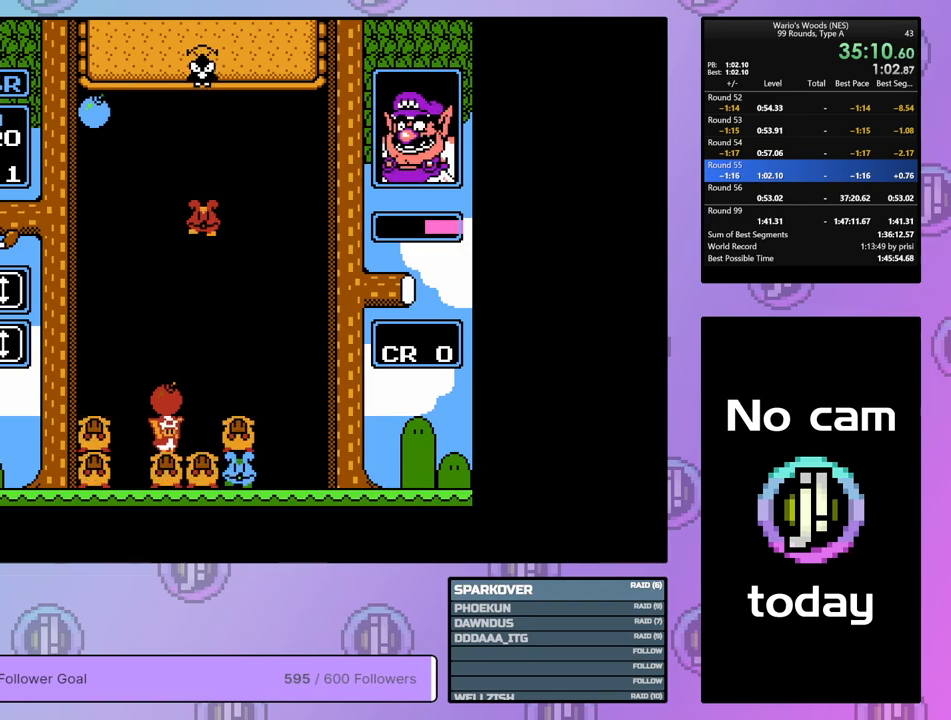
{"buttons": [], "events": [[117, "DPAD_LEFT", "down"], [150, "B", "up"], [483, "DPAD_LEFT", "up"]]}
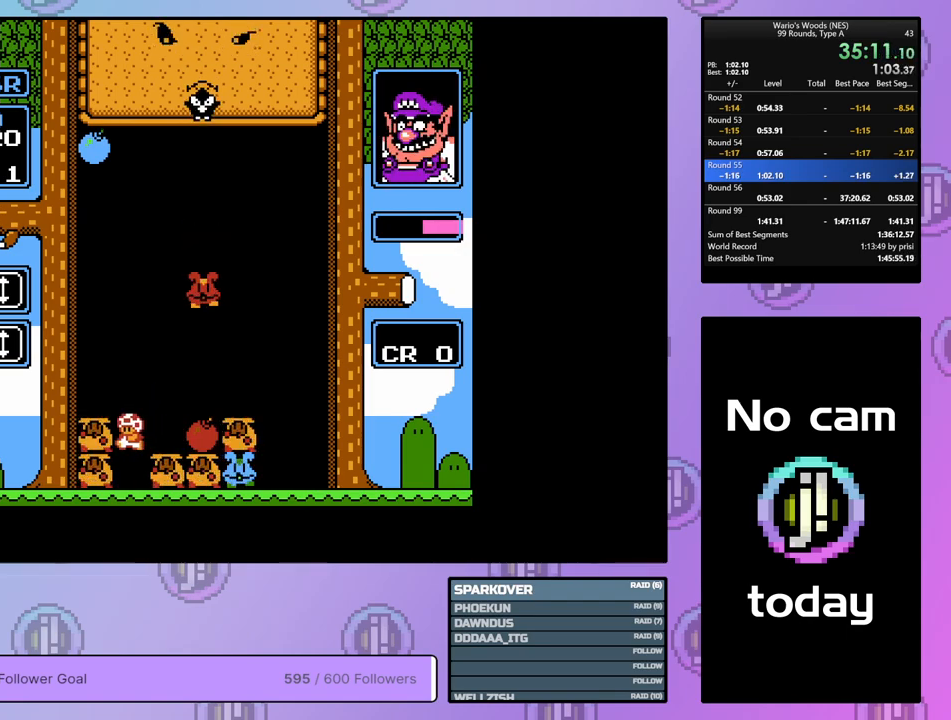
{"buttons": [], "events": [[117, "B", "down"], [350, "DPAD_UP", "down"], [367, "B", "up"], [467, "DPAD_UP", "up"]]}
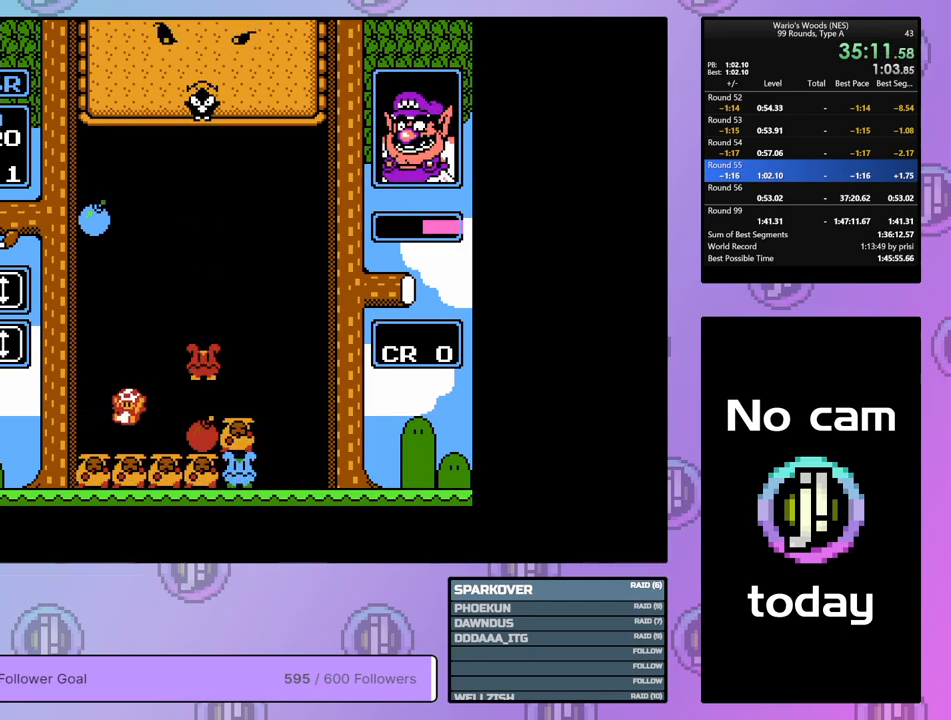
{"buttons": ["A", "DPAD_RIGHT"], "events": [[33, "DPAD_RIGHT", "down"], [383, "A", "down"]]}
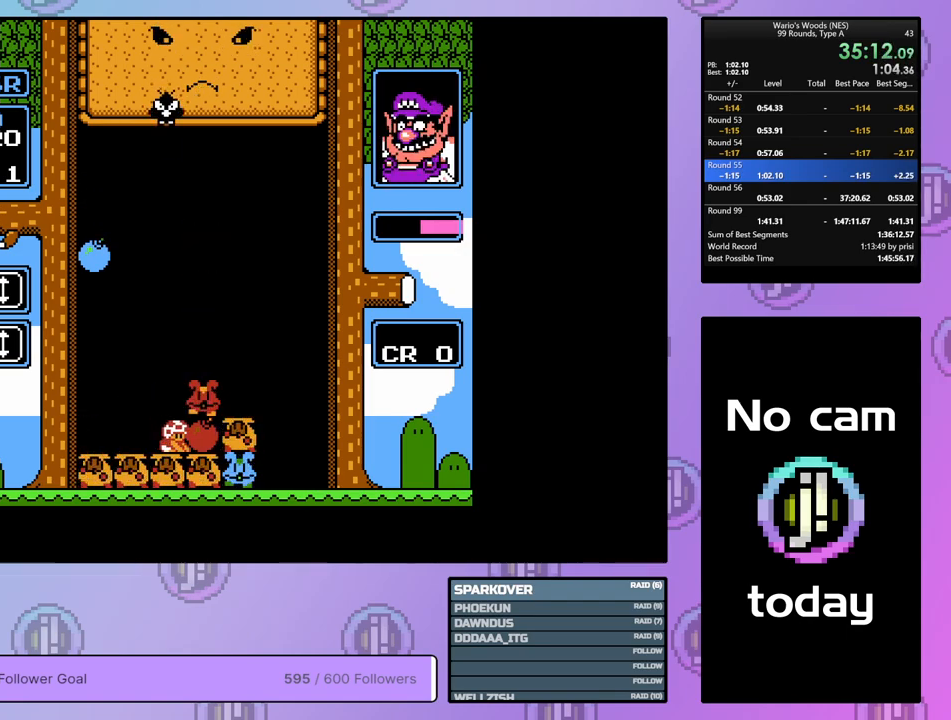
{"buttons": ["DPAD_DOWN"], "events": [[50, "A", "up"], [183, "A", "down"], [233, "DPAD_RIGHT", "up"], [300, "A", "up"], [467, "DPAD_DOWN", "down"]]}